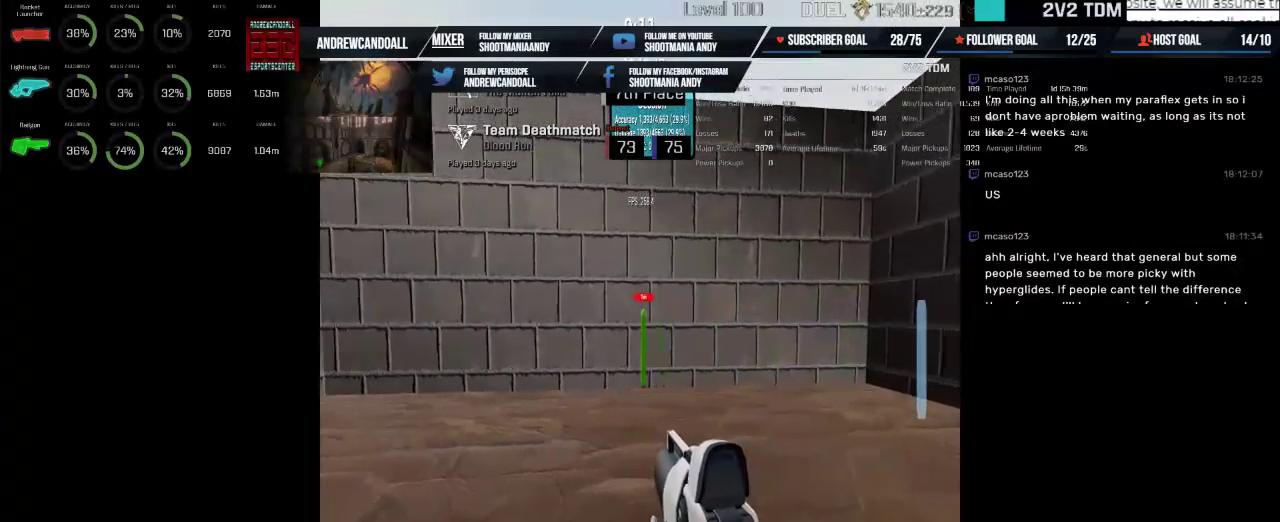
Gameplay with keyboard and mouse; each line is a JSON object with the keys and mouse buttons held at the frame after it. "events" lists presses ("down") and releases ("up") of "a", "alt", "backspace", "caps_lock", "ctrl", "d", "delete", "end", "home", "r", "s", "shift", "tab", "w", "mouse_left", "mouse_wheel" and "mouse_right" between this image and that frame as [ms after this image, input, new state], when the widget could be followed in between. "mouse_left", "mouse_wheel", "mouse_right" = the "left", "wheel", "right" buttons of the "mouse" list. No other keys are recorded. "wheel" means that the mouse wheel is clicked or scrolled. Not read: mouse_move.
{"keys": [], "mouse": ["left"], "events": []}
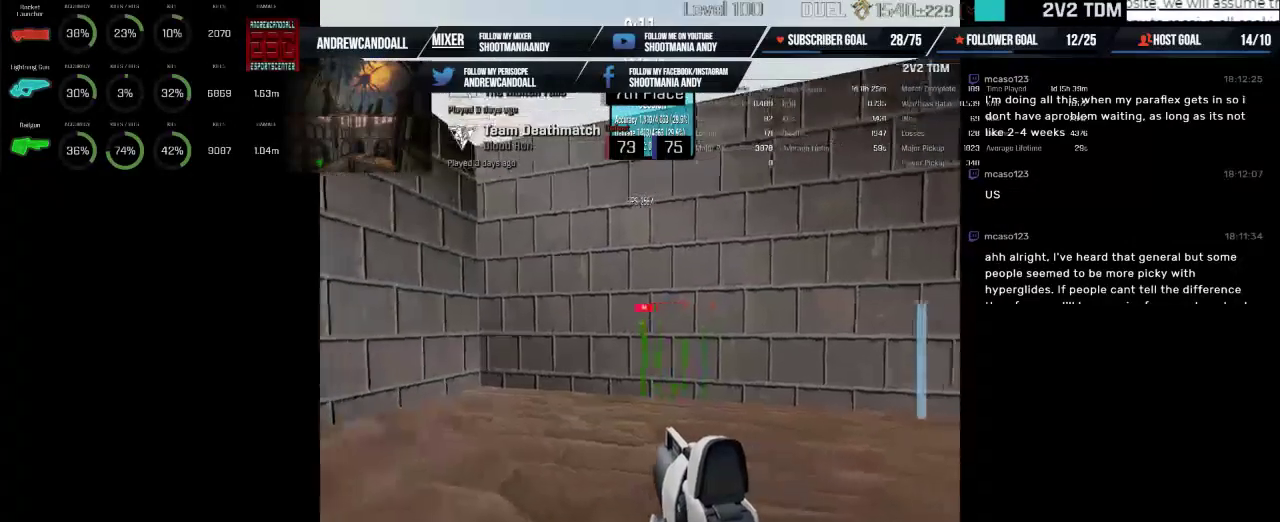
{"keys": [], "mouse": ["left"], "events": []}
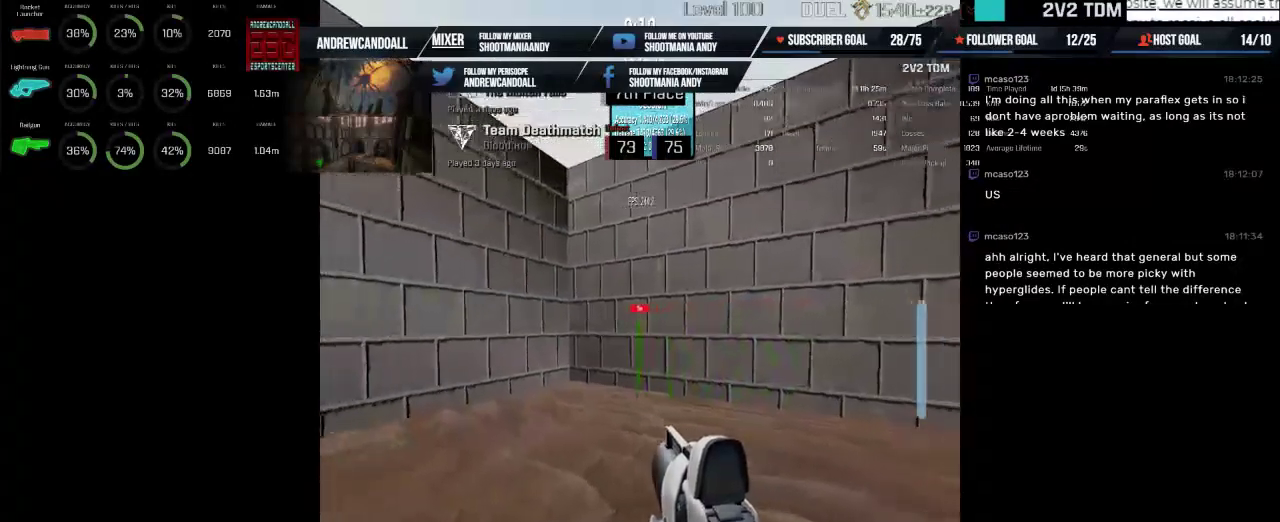
{"keys": [], "mouse": ["left"], "events": []}
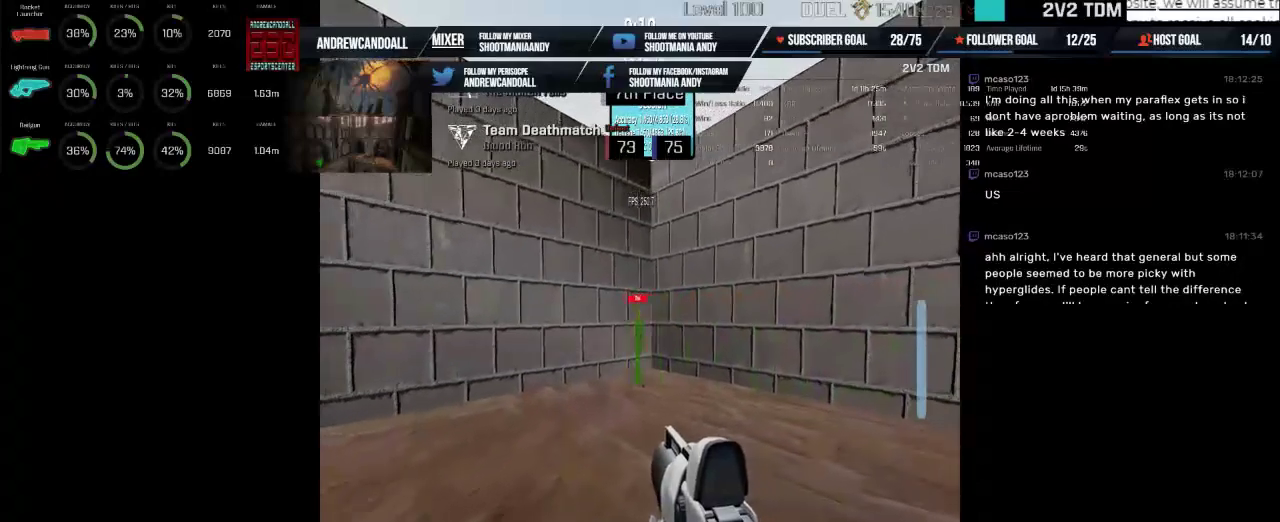
{"keys": [], "mouse": ["left"], "events": []}
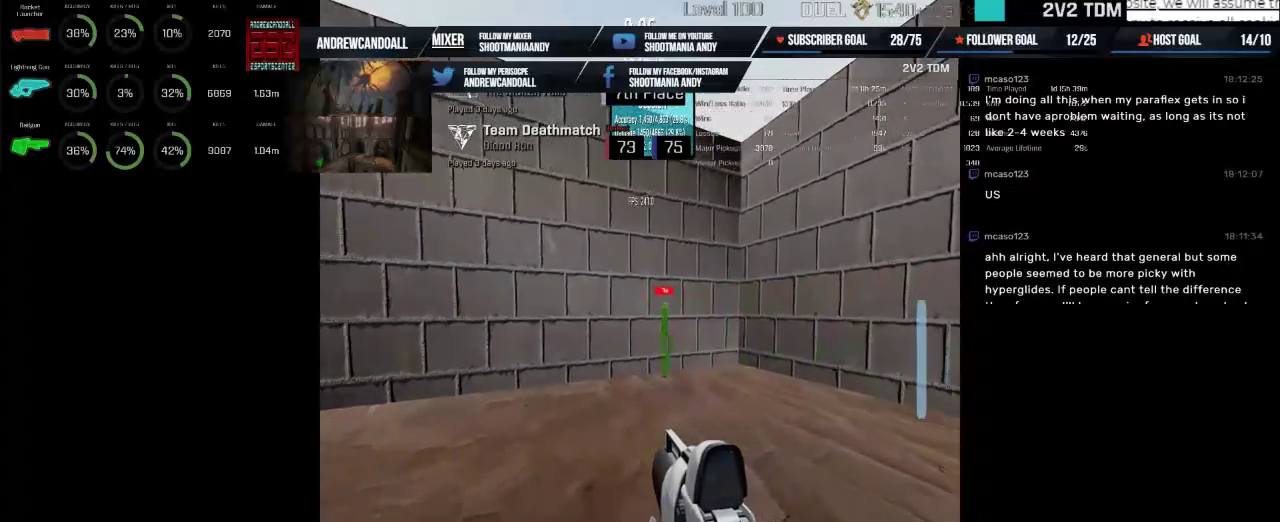
{"keys": [], "mouse": ["left"], "events": []}
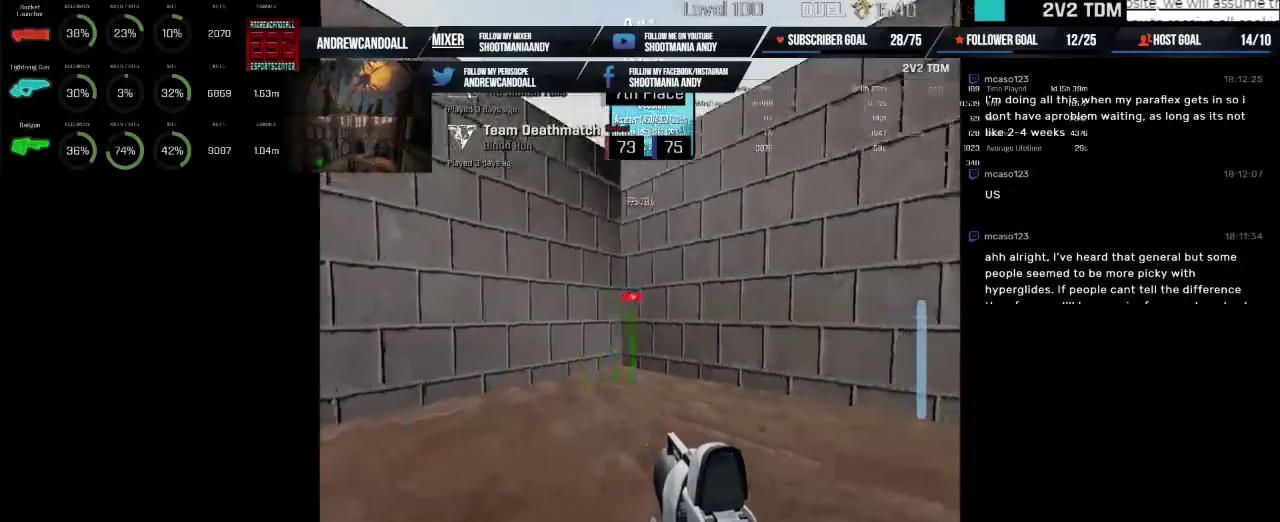
{"keys": [], "mouse": ["left"], "events": []}
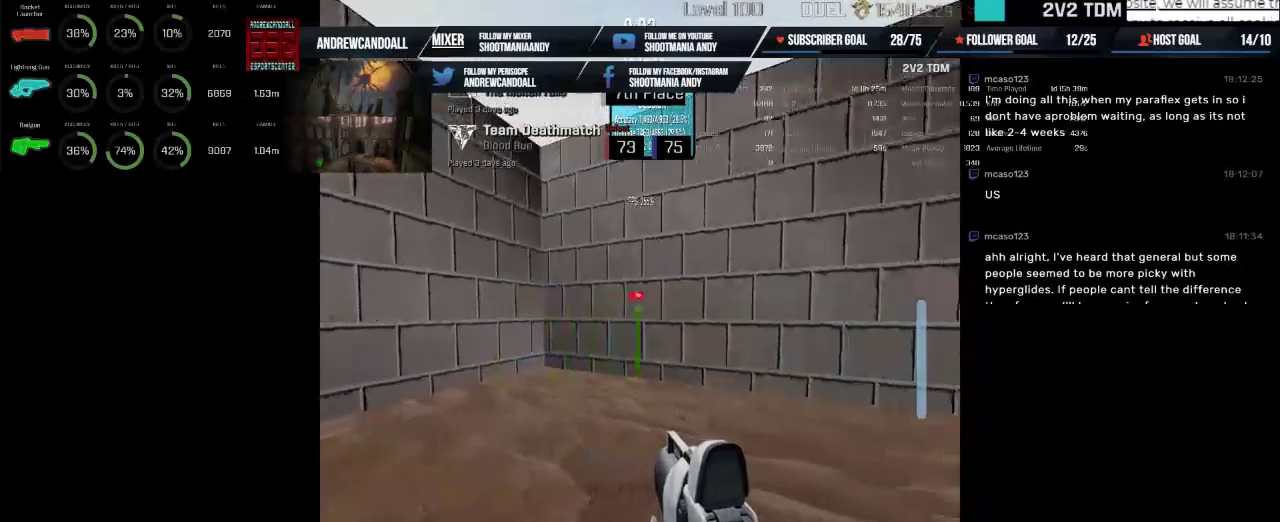
{"keys": [], "mouse": ["left"], "events": []}
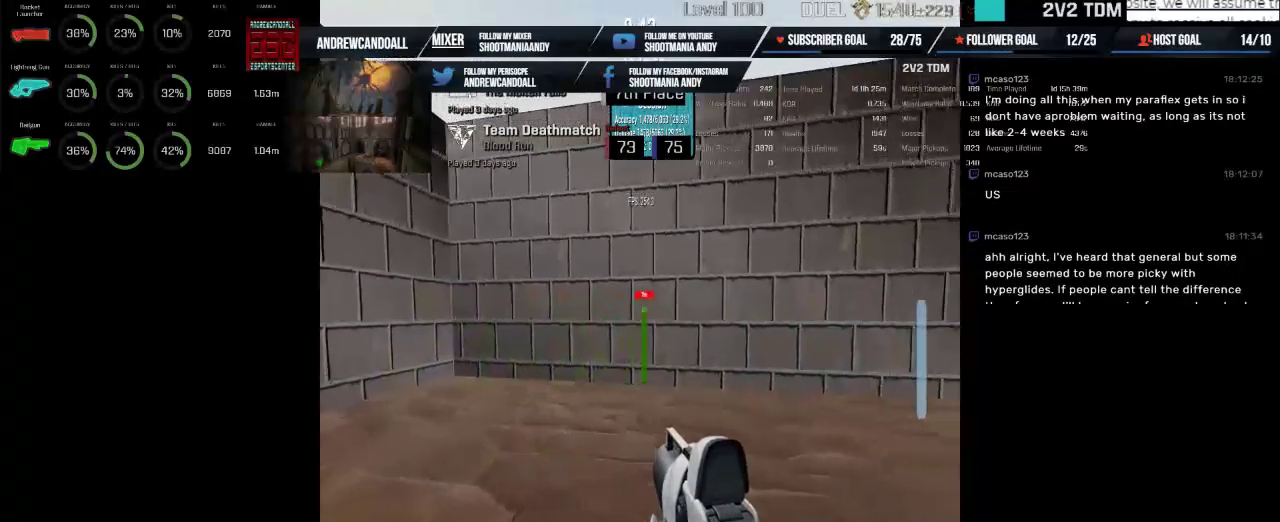
{"keys": [], "mouse": ["left"], "events": []}
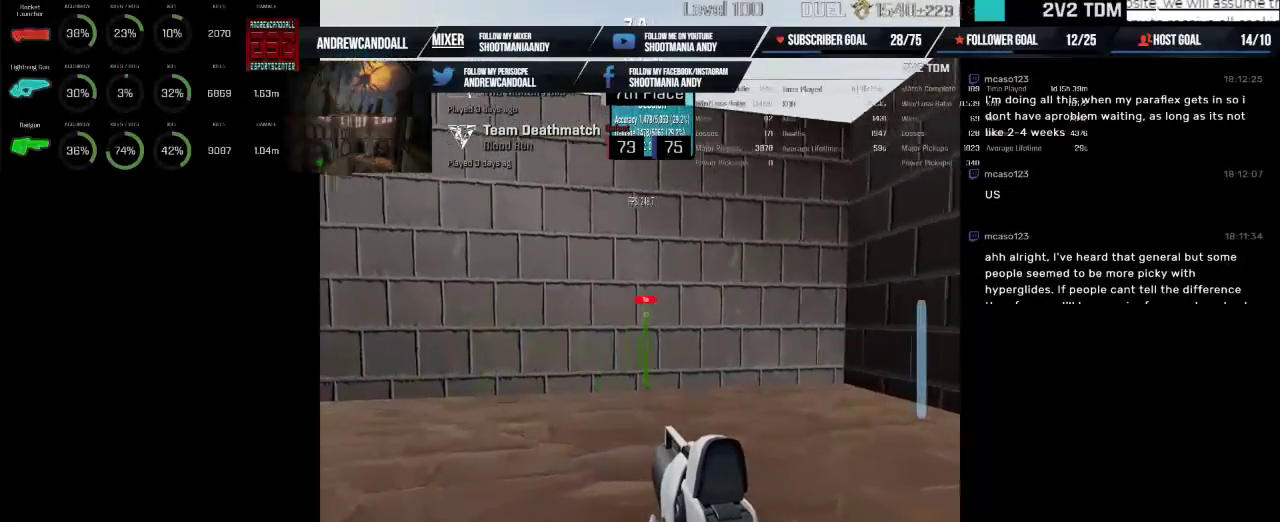
{"keys": [], "mouse": ["left"], "events": []}
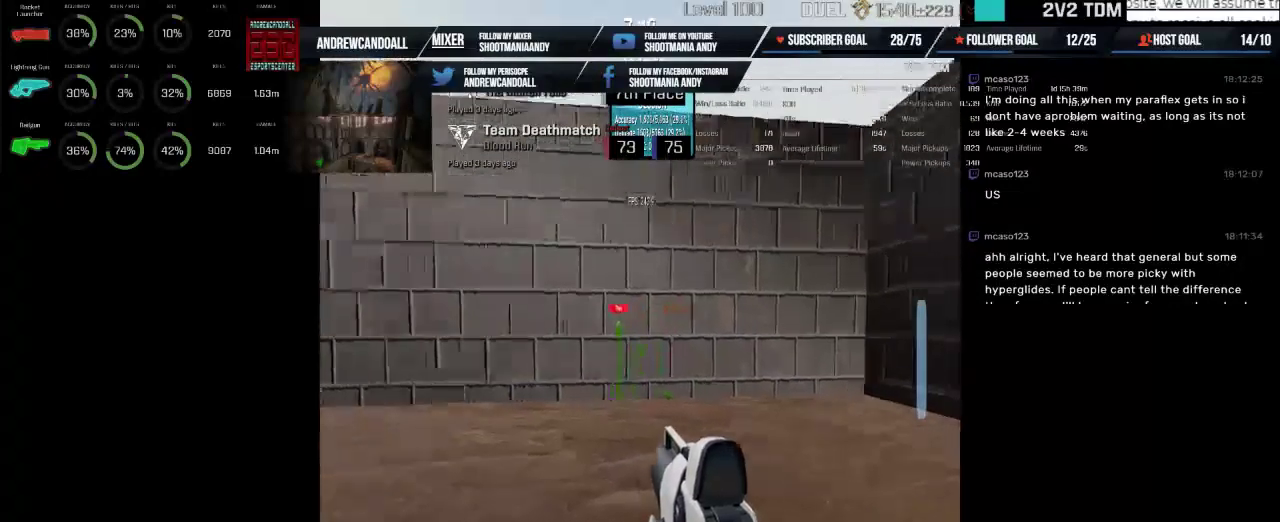
{"keys": [], "mouse": ["left"], "events": []}
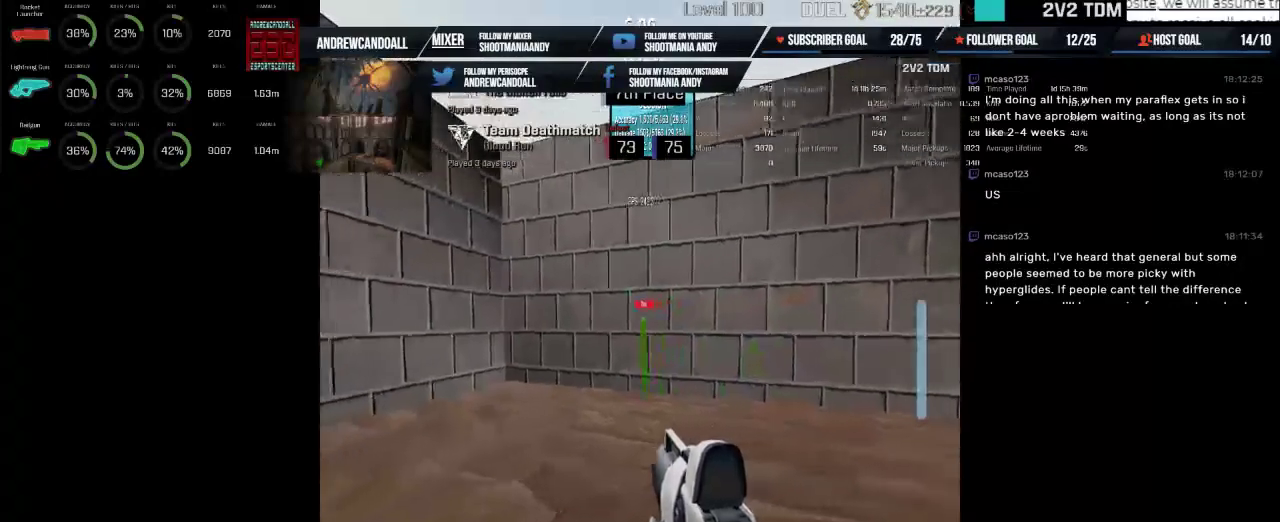
{"keys": [], "mouse": ["left"], "events": []}
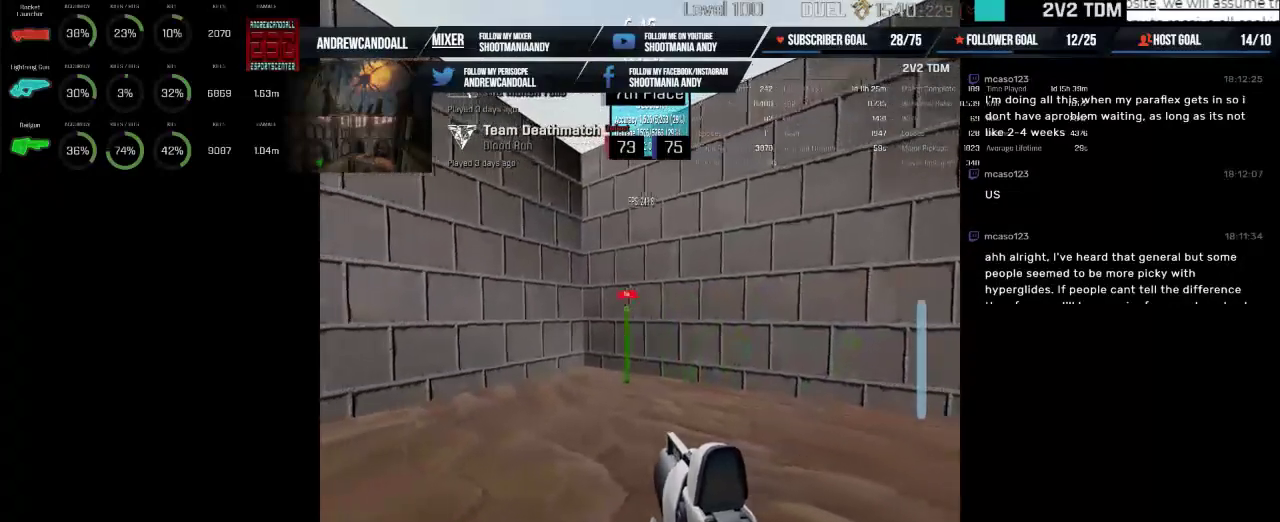
{"keys": [], "mouse": ["left"], "events": []}
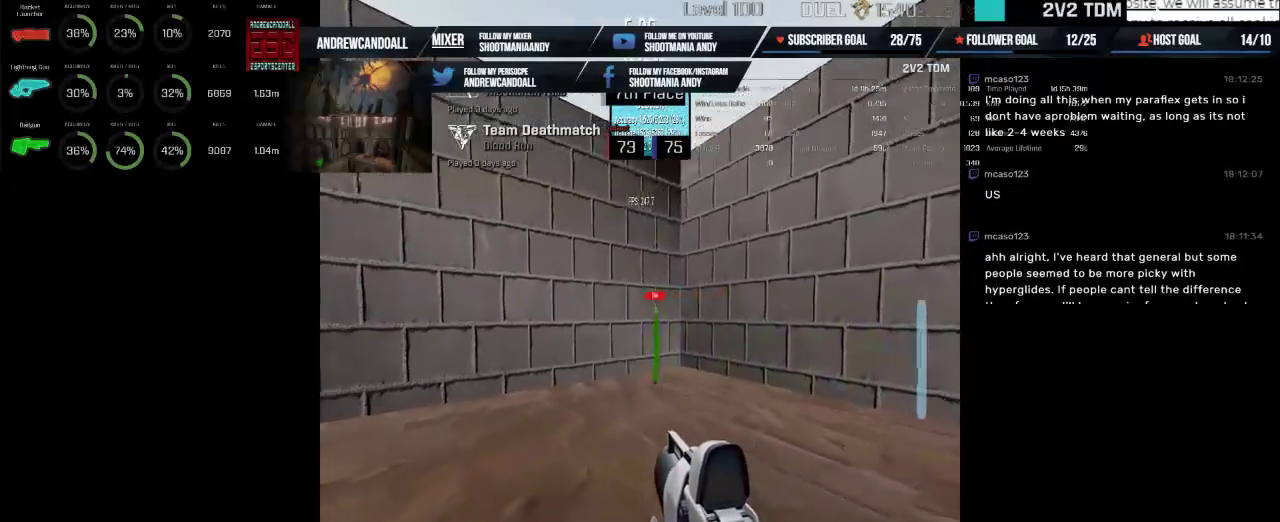
{"keys": [], "mouse": ["left"]}
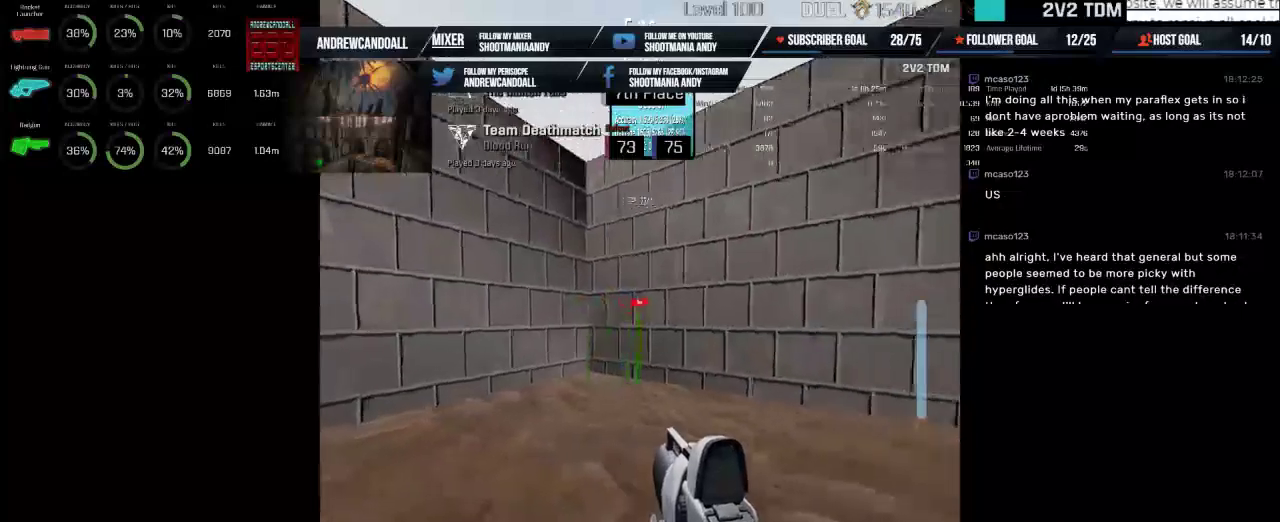
{"keys": [], "mouse": ["left"], "events": []}
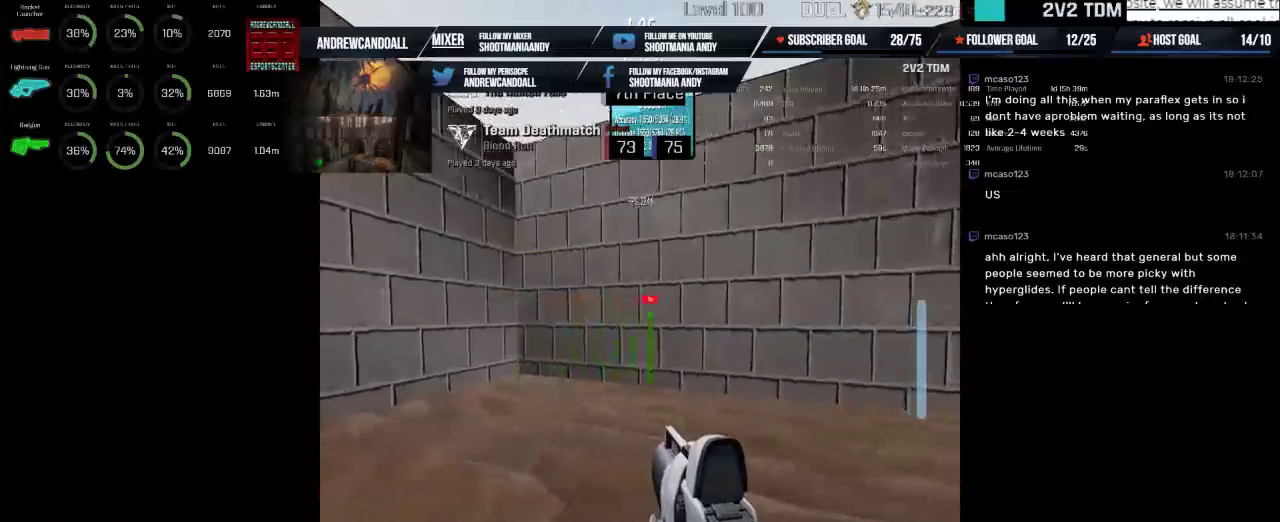
{"keys": [], "mouse": ["left"], "events": []}
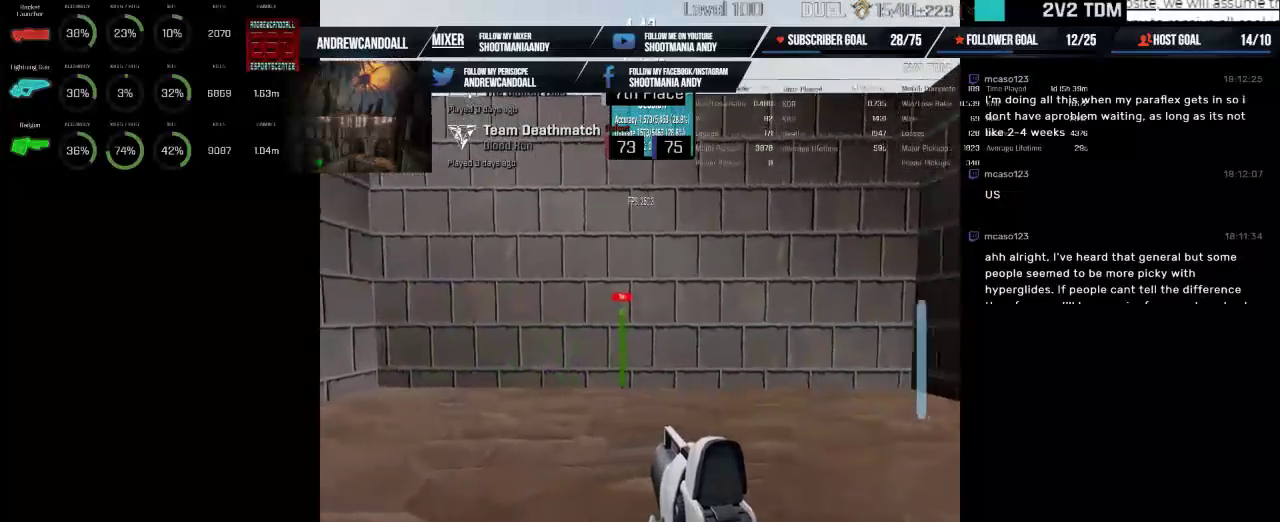
{"keys": [], "mouse": ["left"], "events": []}
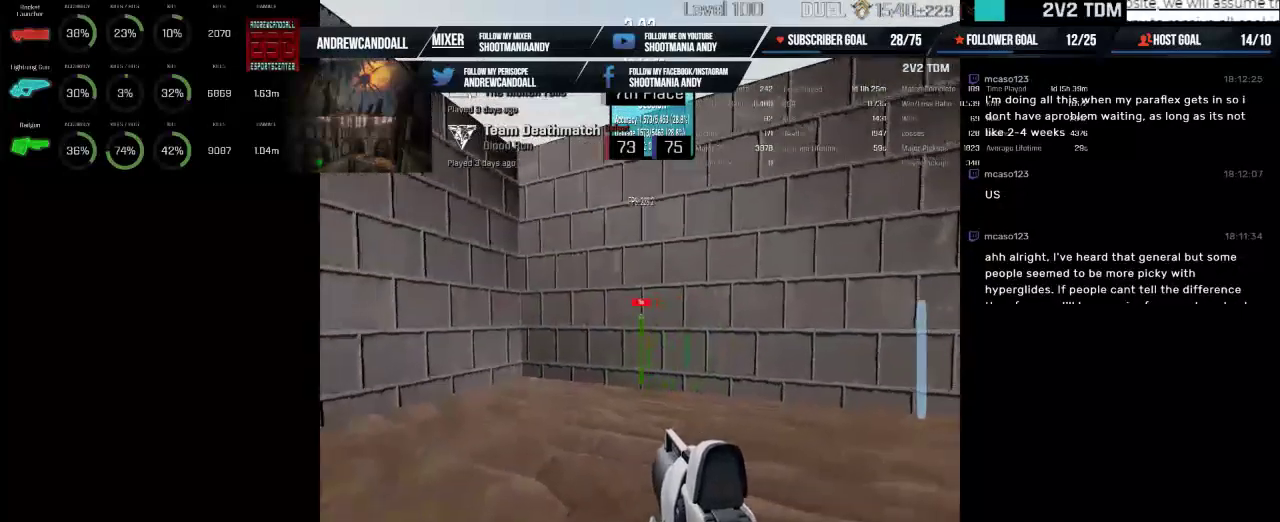
{"keys": [], "mouse": ["left"], "events": []}
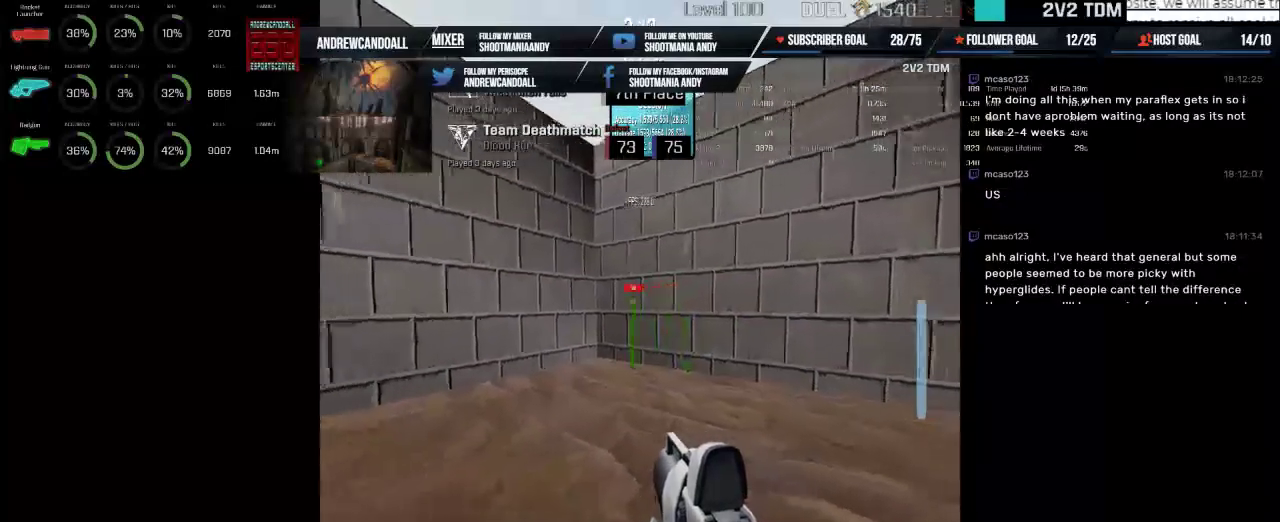
{"keys": [], "mouse": ["left"], "events": []}
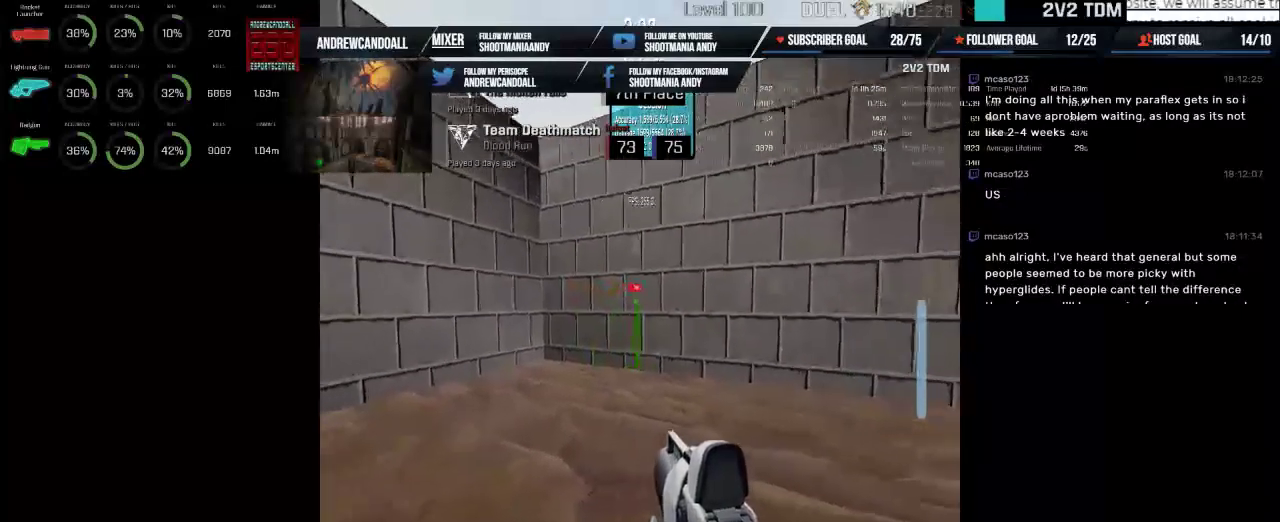
{"keys": [], "mouse": ["left"], "events": []}
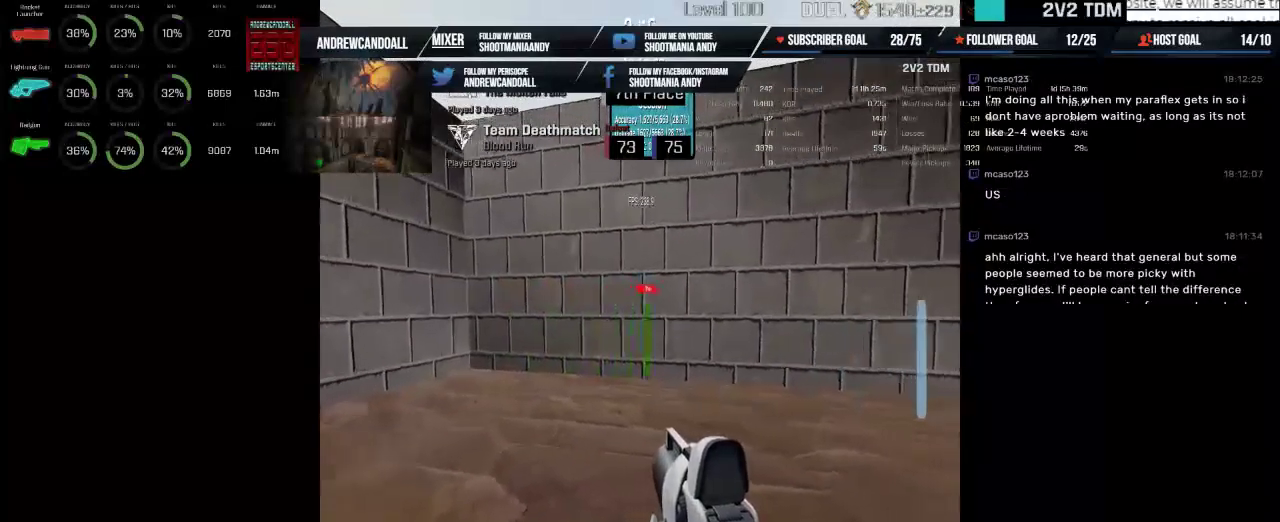
{"keys": [], "mouse": ["left"], "events": []}
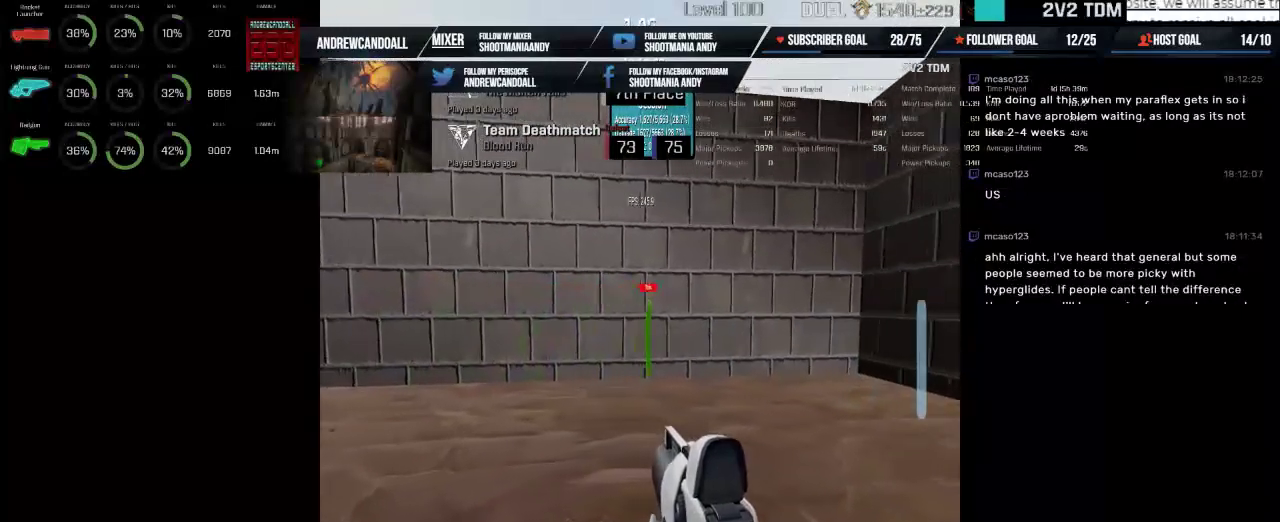
{"keys": [], "mouse": ["left"], "events": []}
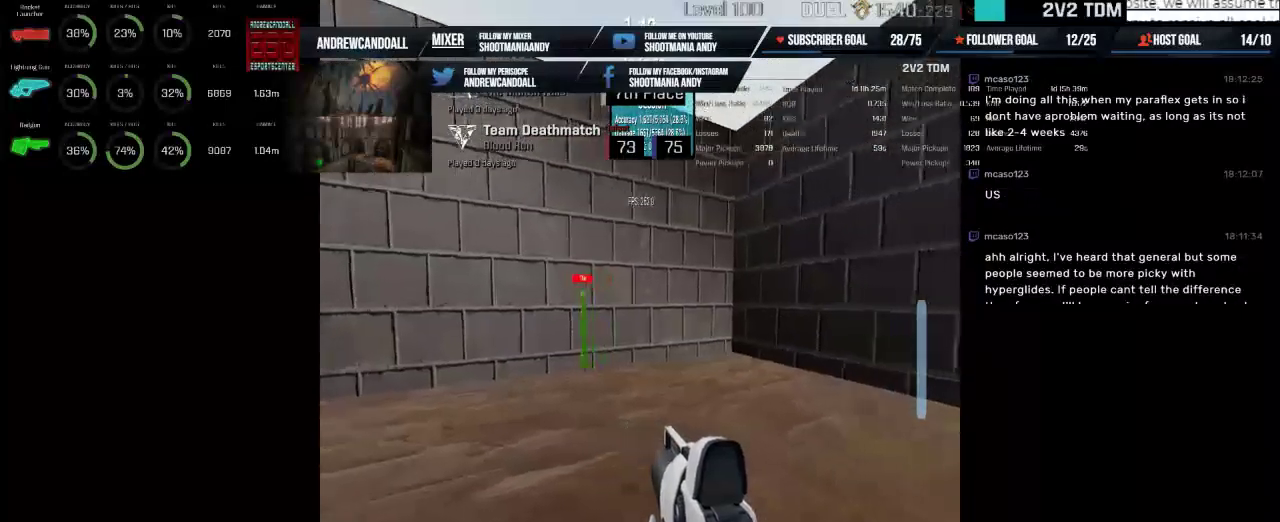
{"keys": [], "mouse": ["left"], "events": []}
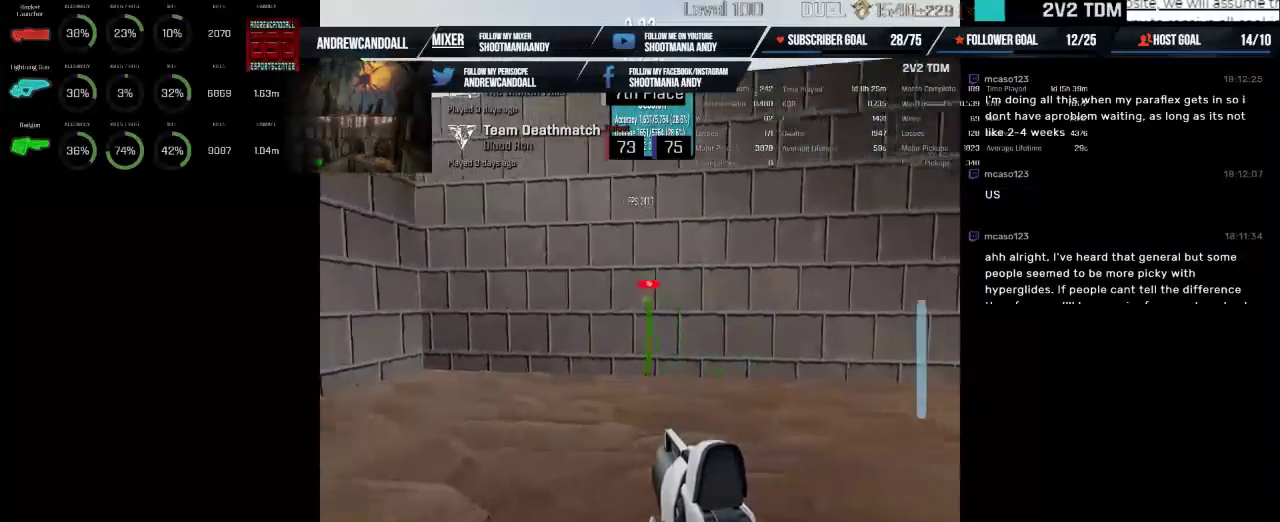
{"keys": [], "mouse": ["left"], "events": []}
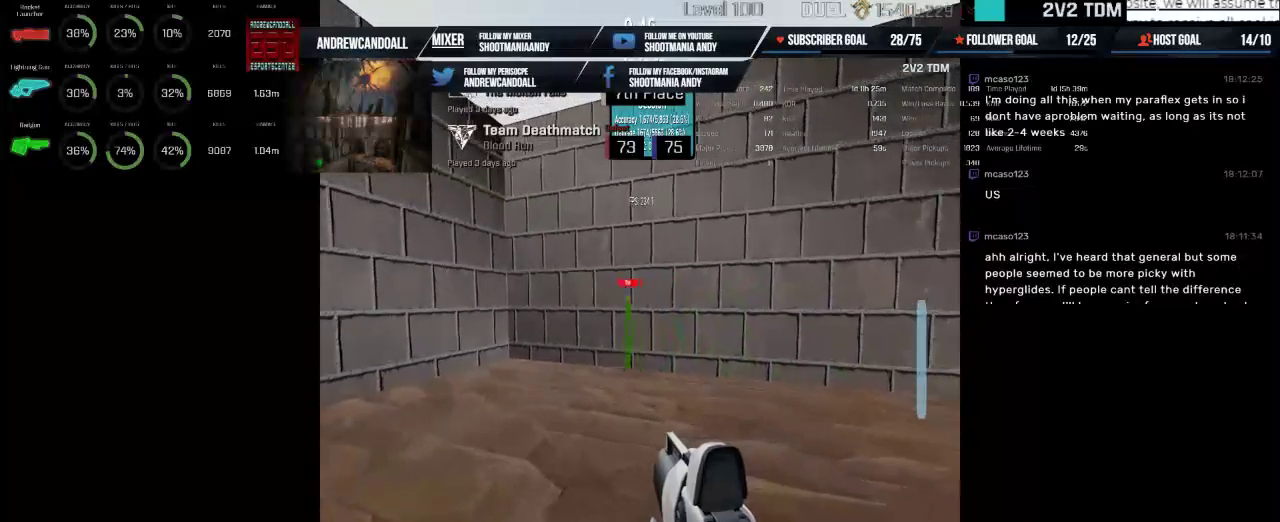
{"keys": [], "mouse": ["left"], "events": []}
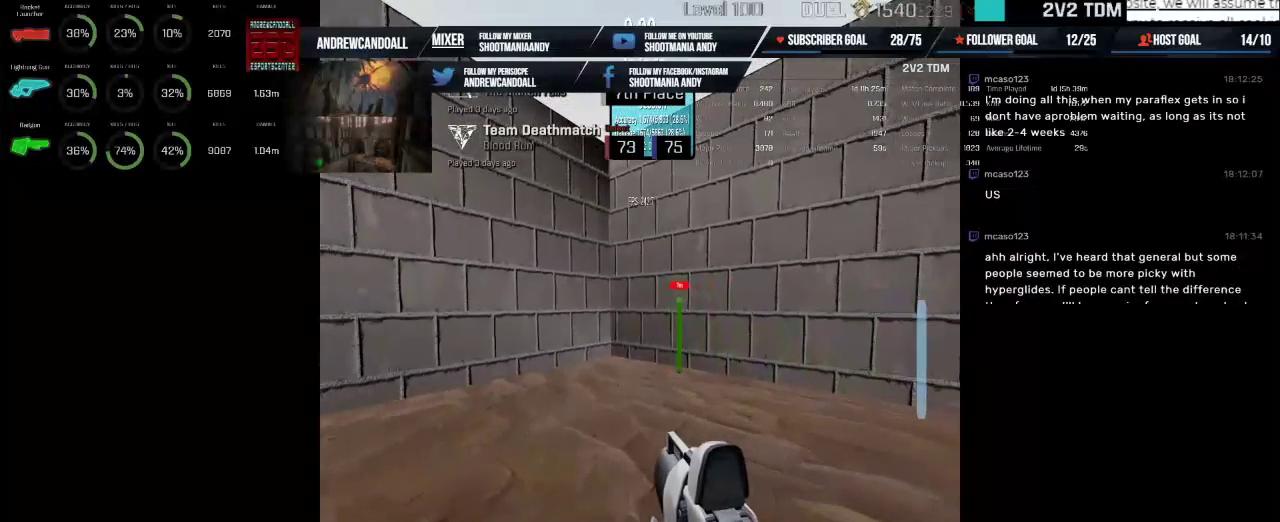
{"keys": [], "mouse": [], "events": [[450, "mouse_left", "up"]]}